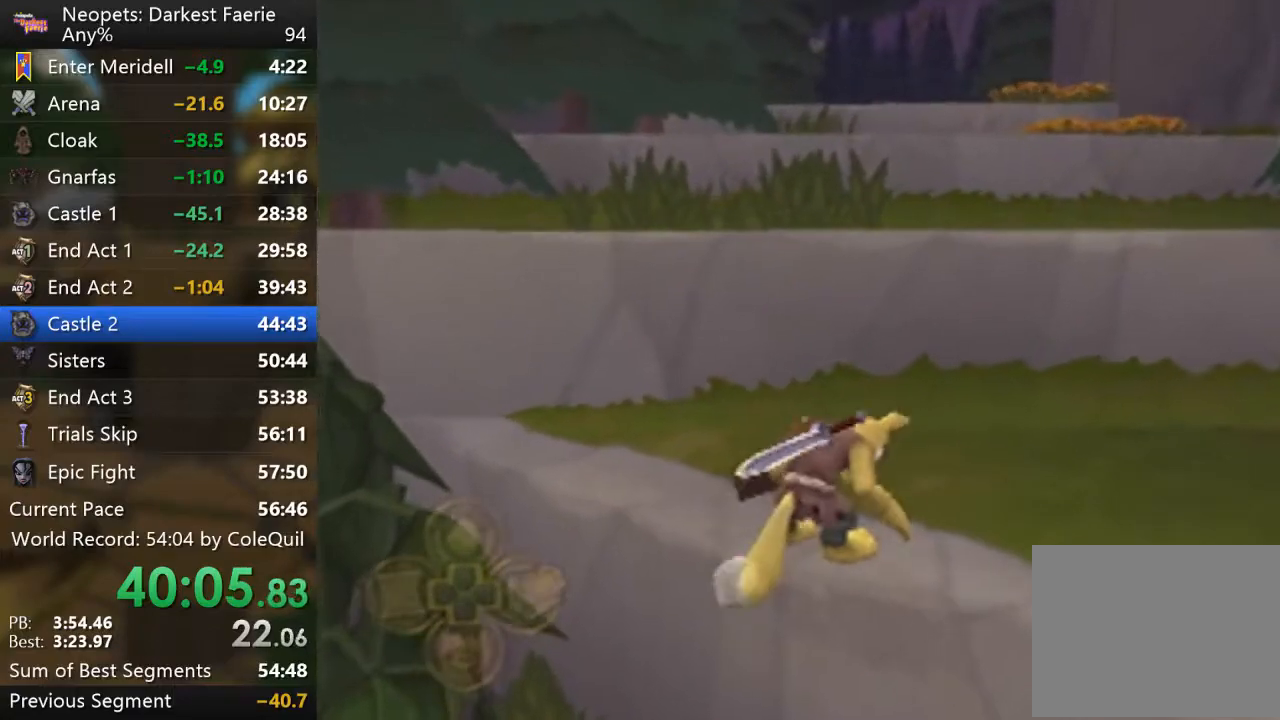
Gameplay with a controller (PlayStation layout); each line is a JSON object with the inputs held at the frame after it. "events" lists button and stick changes between this image and that frame as [ms after this image, input, new state], when the widget could be followed in between. Not read: L3 R3.
{"buttons": [], "left_stick": "center", "right_stick": "center", "events": [[16, "CROSS", "down"], [150, "CROSS", "up"], [166, "R1", "up"], [267, "left_stick", "center"]]}
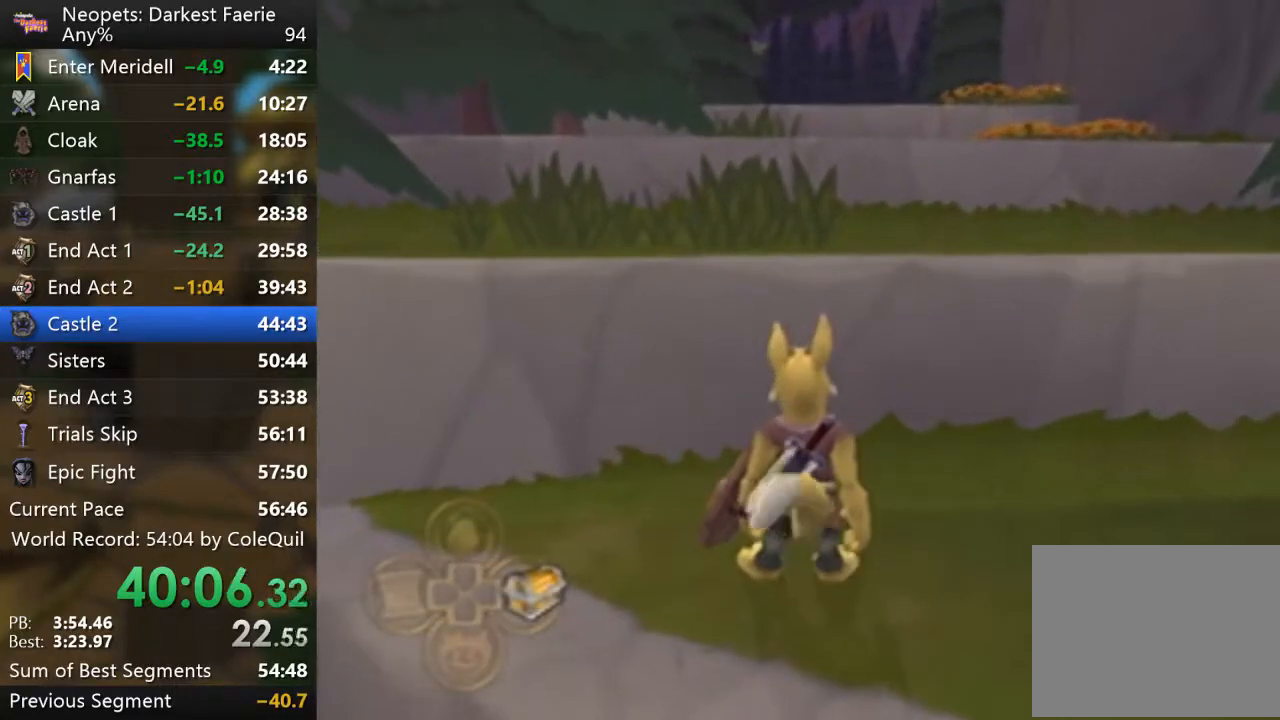
{"buttons": [], "left_stick": "center", "right_stick": "center", "events": [[33, "CROSS", "down"], [84, "left_stick", "up"], [150, "CROSS", "up"], [317, "left_stick", "center"]]}
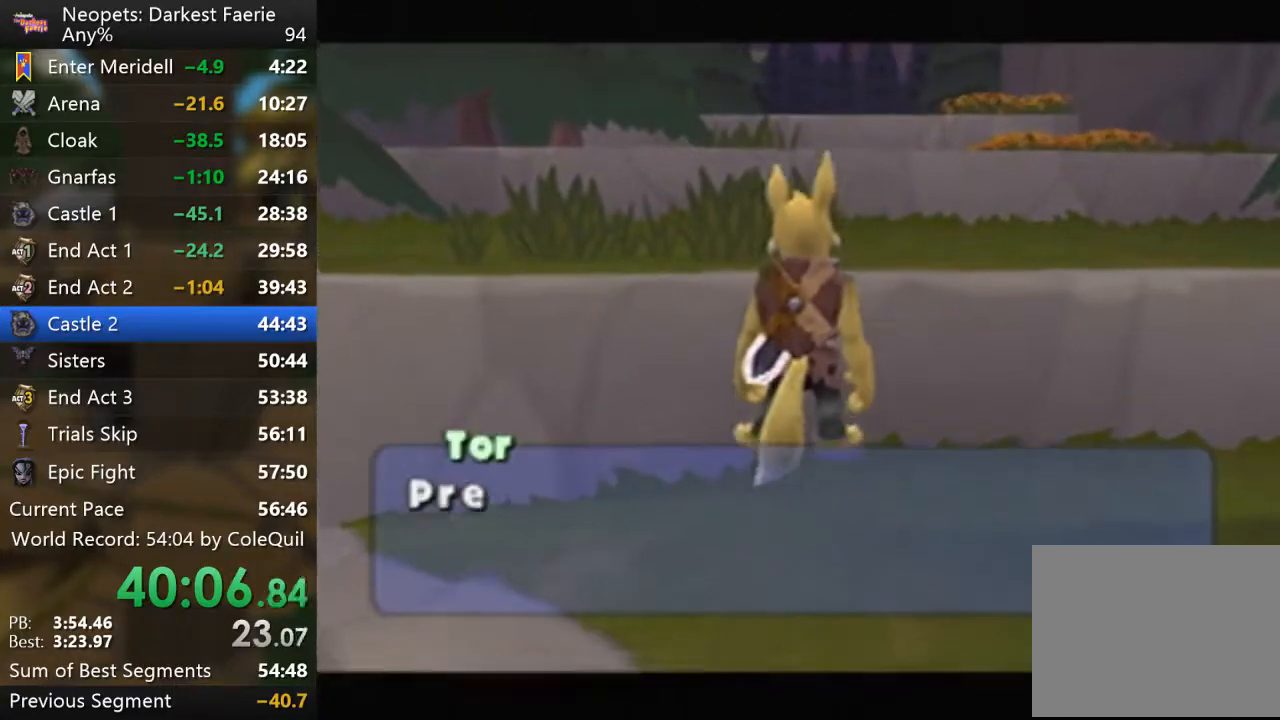
{"buttons": [], "left_stick": "center", "right_stick": "center", "events": [[100, "SQUARE", "down"], [500, "SQUARE", "up"]]}
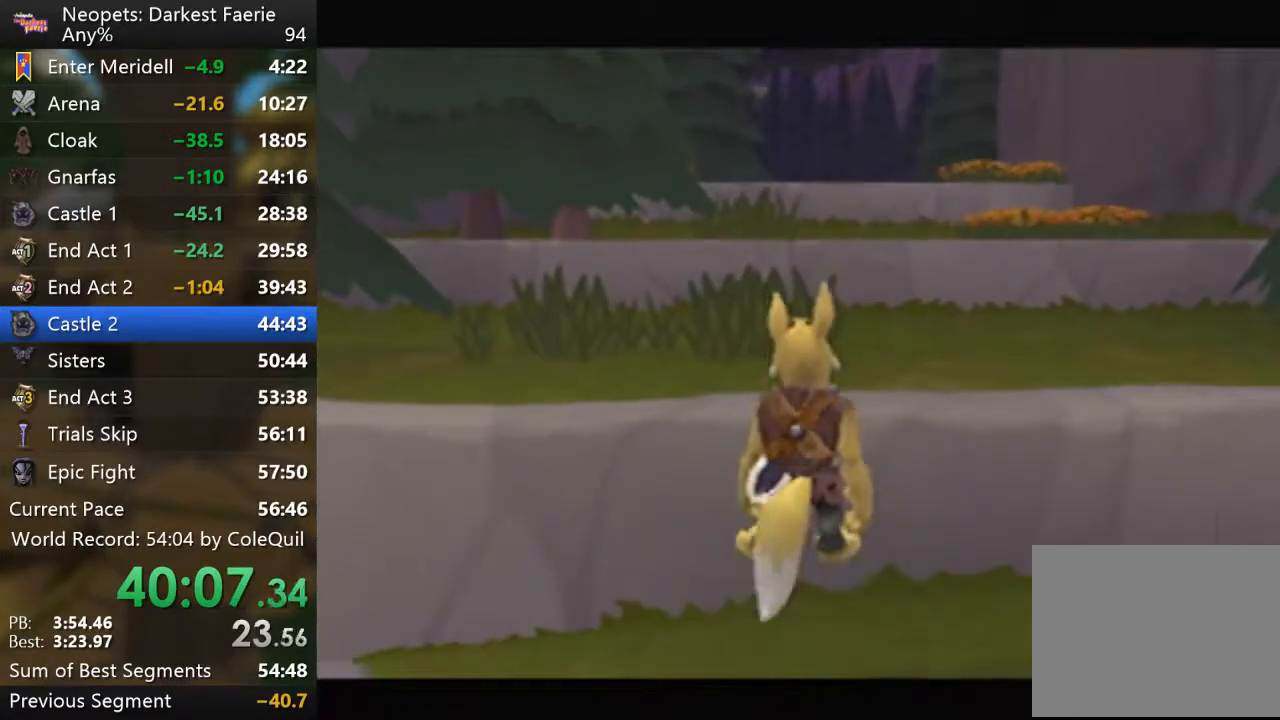
{"buttons": ["CROSS"], "left_stick": "up", "right_stick": "center", "events": [[84, "SQUARE", "down"], [134, "SQUARE", "up"], [217, "left_stick", "up"], [467, "CROSS", "down"]]}
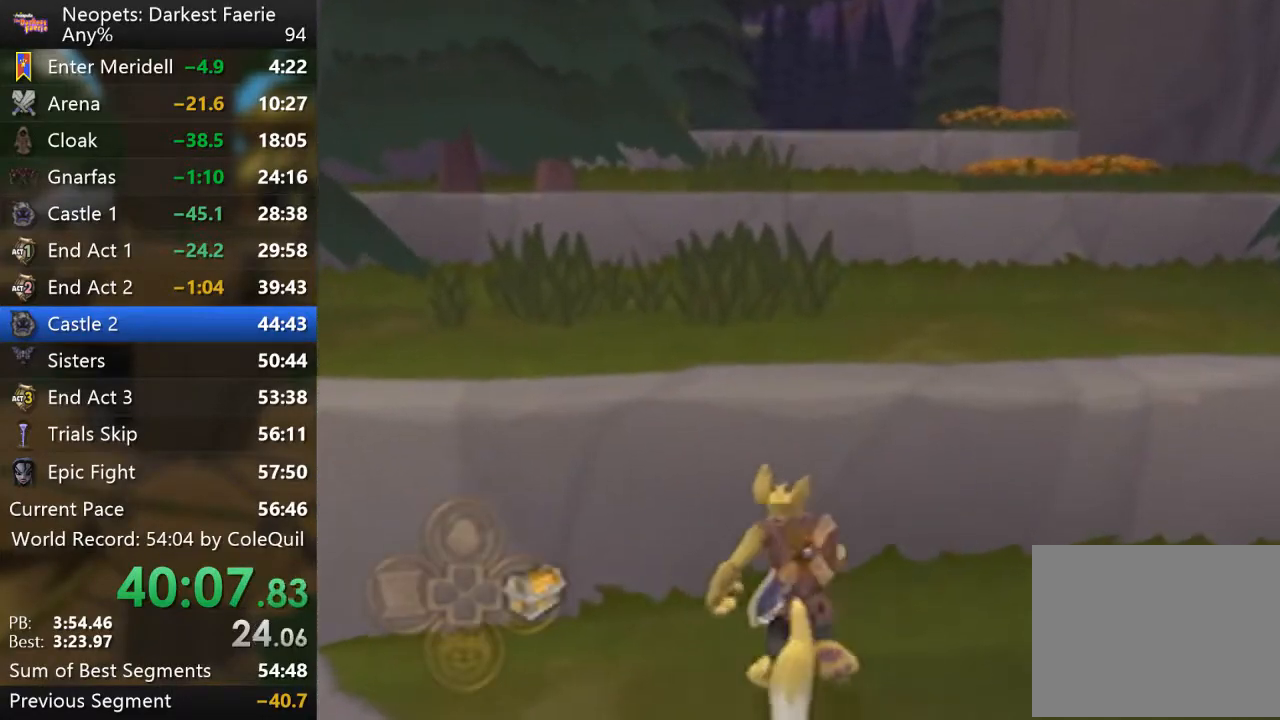
{"buttons": [], "left_stick": "center", "right_stick": "left", "events": [[16, "left_stick", "center"], [83, "CROSS", "up"], [383, "right_stick", "left"]]}
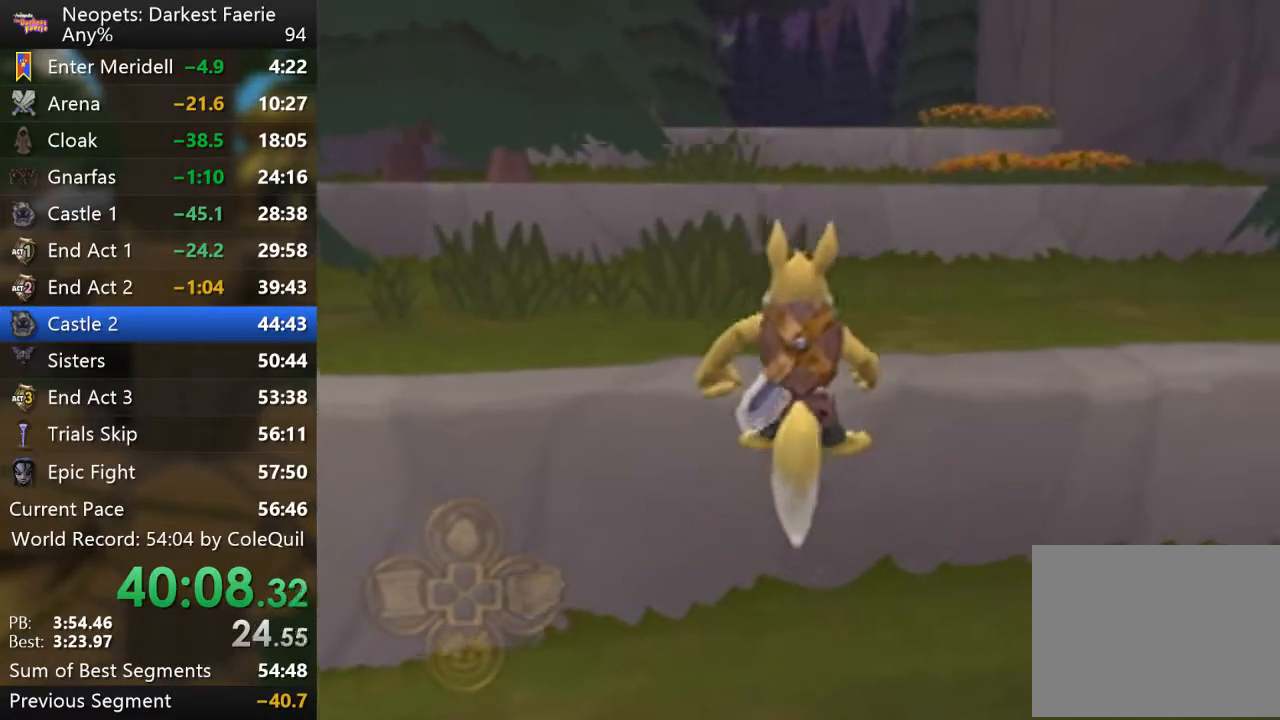
{"buttons": [], "left_stick": "center", "right_stick": "center", "events": [[33, "left_stick", "up-left"], [67, "right_stick", "center"], [234, "left_stick", "center"]]}
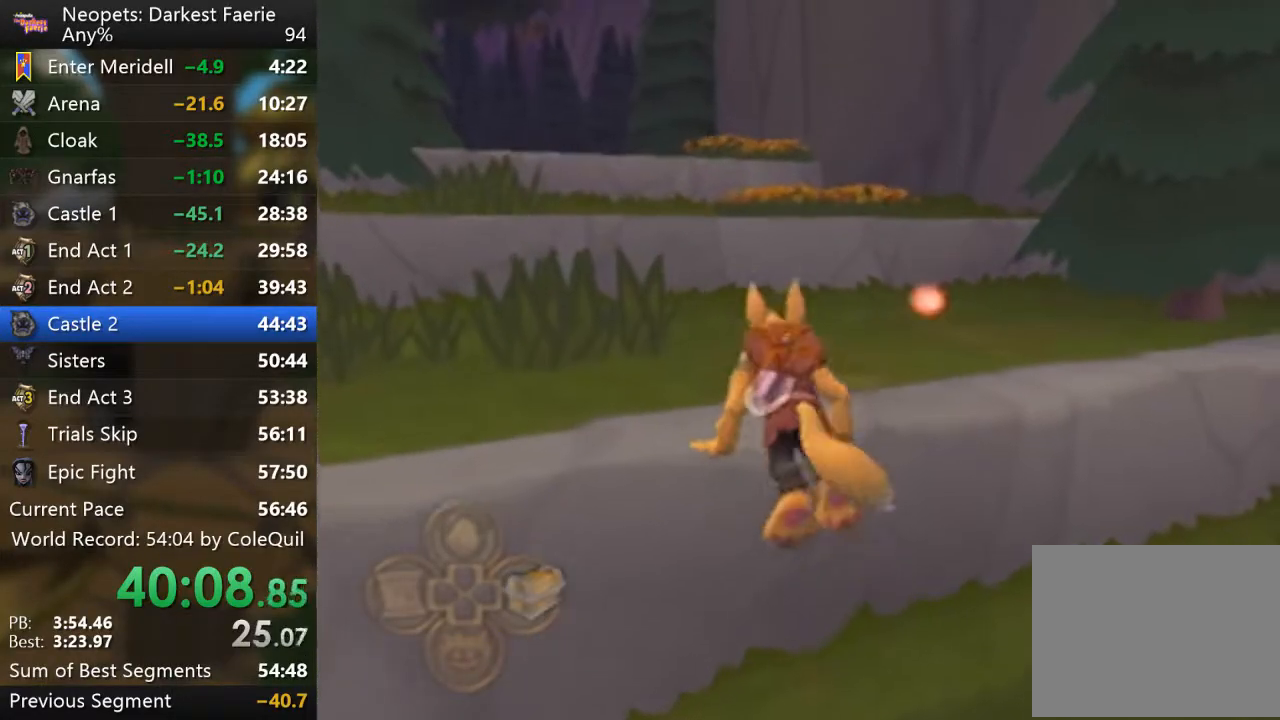
{"buttons": [], "left_stick": "center", "right_stick": "left", "events": [[50, "right_stick", "left"]]}
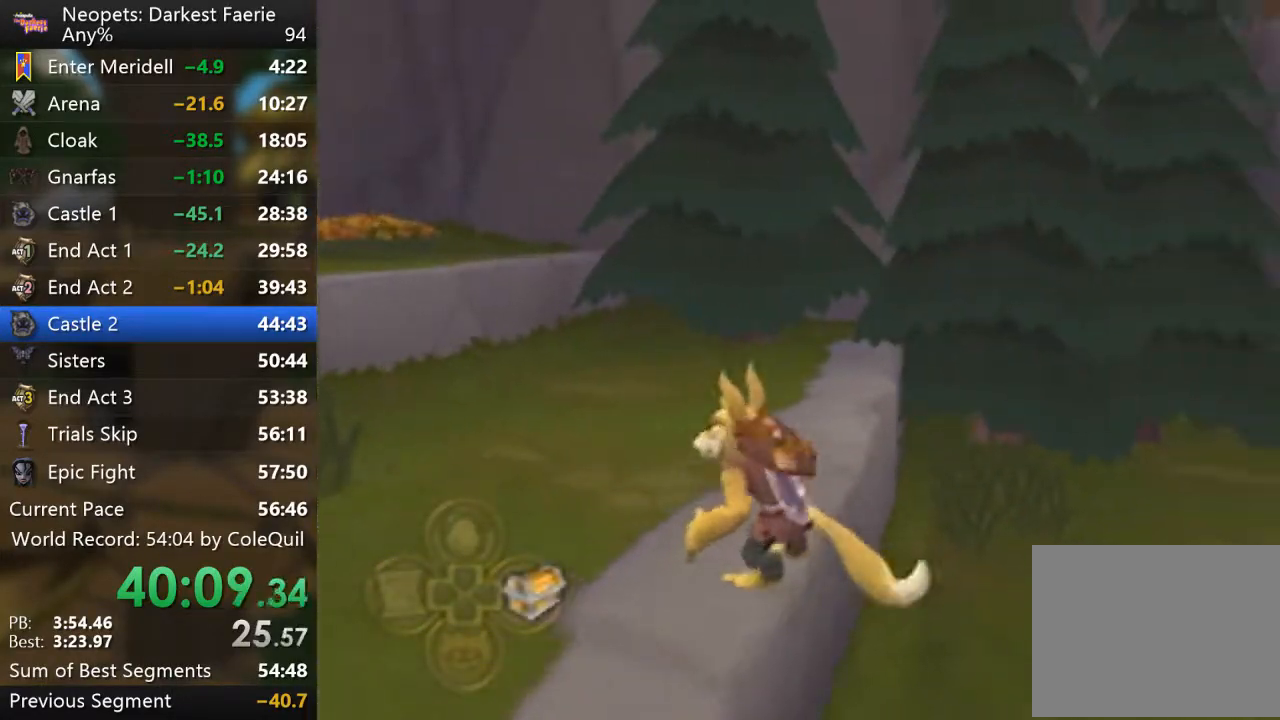
{"buttons": ["L2"], "left_stick": "center", "right_stick": "center", "events": [[250, "L2", "down"], [317, "right_stick", "center"]]}
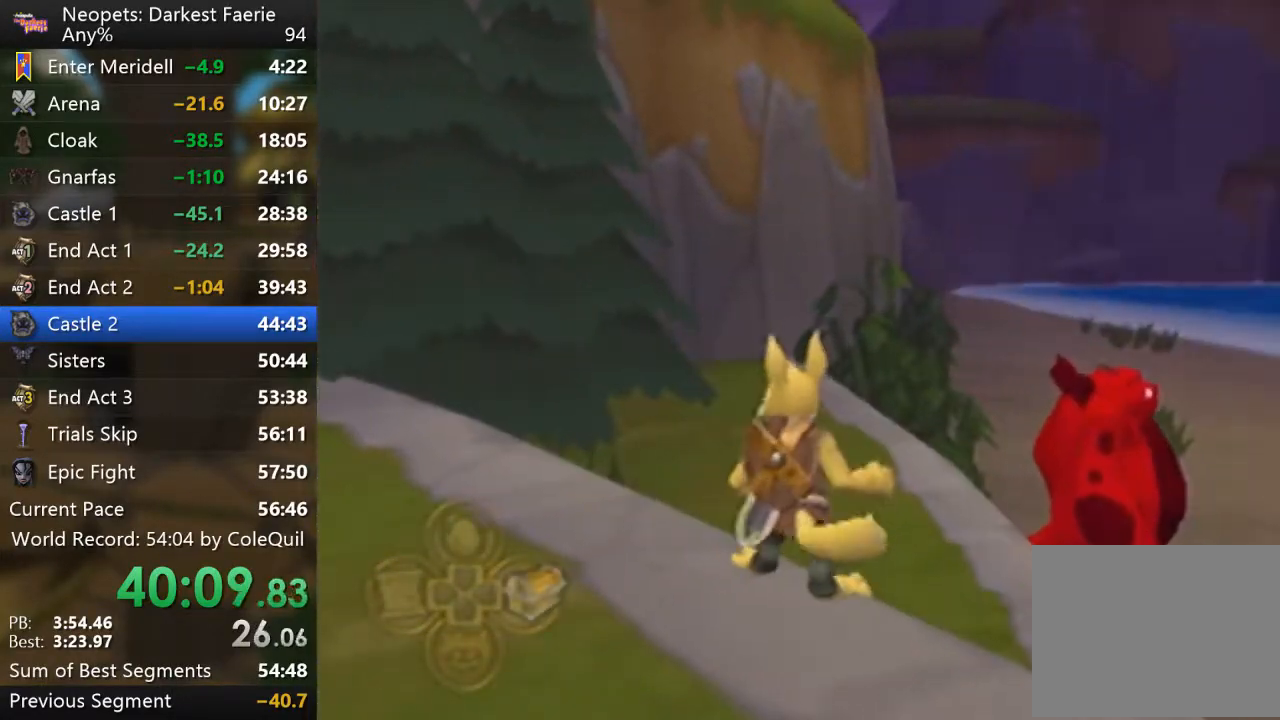
{"buttons": ["L2"], "left_stick": "center", "right_stick": "center", "events": [[133, "right_stick", "left"], [367, "right_stick", "center"]]}
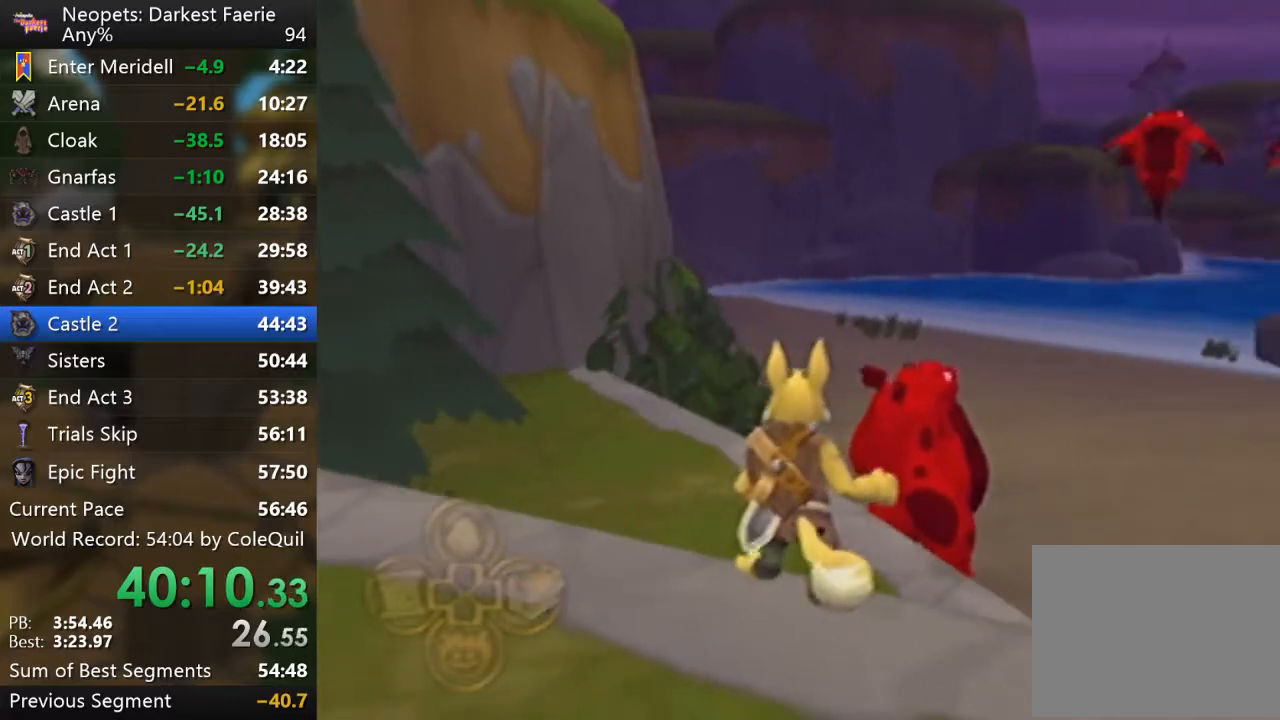
{"buttons": ["L2"], "left_stick": "center", "right_stick": "center", "events": [[184, "START", "down"], [367, "START", "up"]]}
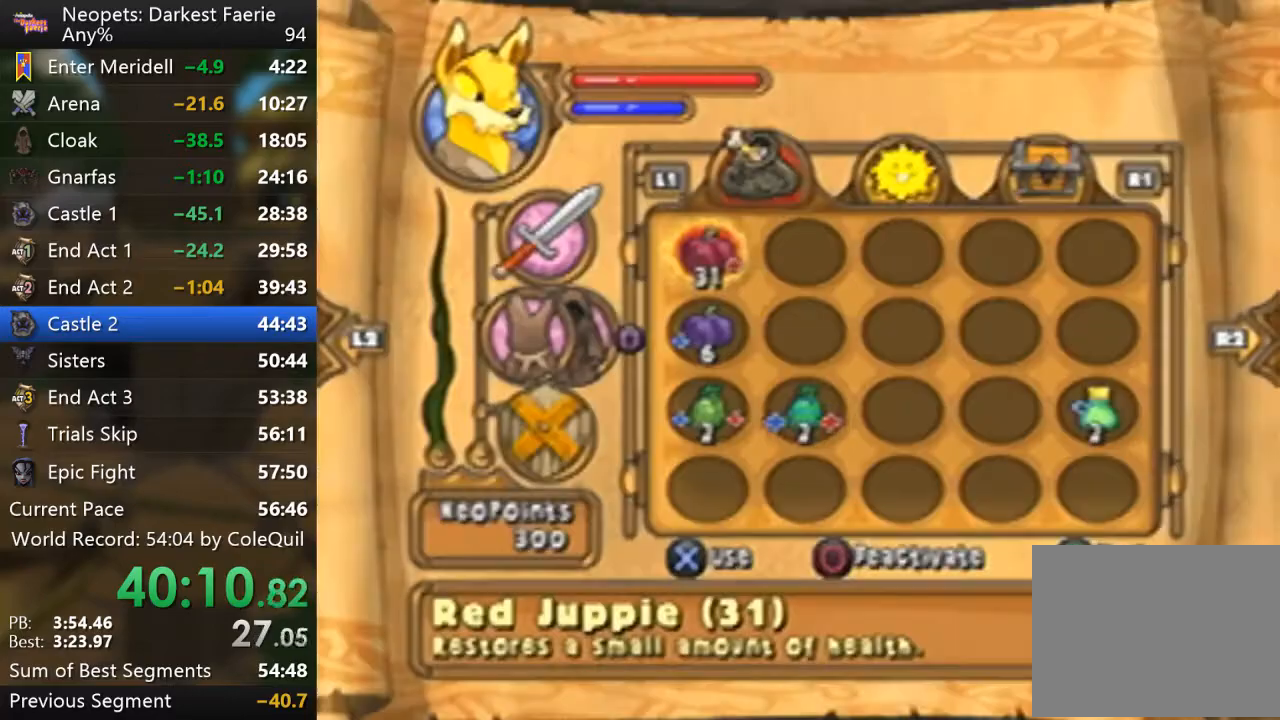
{"buttons": ["L2"], "left_stick": "center", "right_stick": "center", "events": [[50, "SQUARE", "down"], [183, "SQUARE", "up"], [267, "TRIANGLE", "down"], [367, "TRIANGLE", "up"]]}
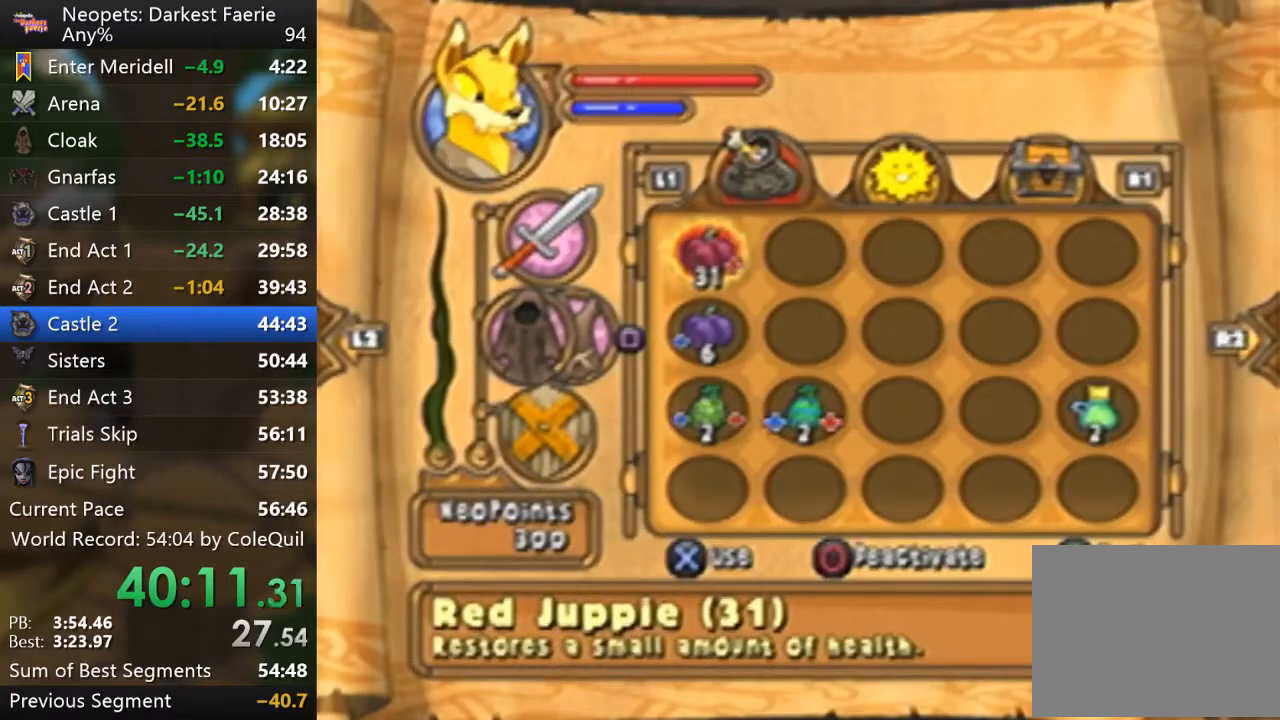
{"buttons": [], "left_stick": "center", "right_stick": "center", "events": [[34, "L2", "up"]]}
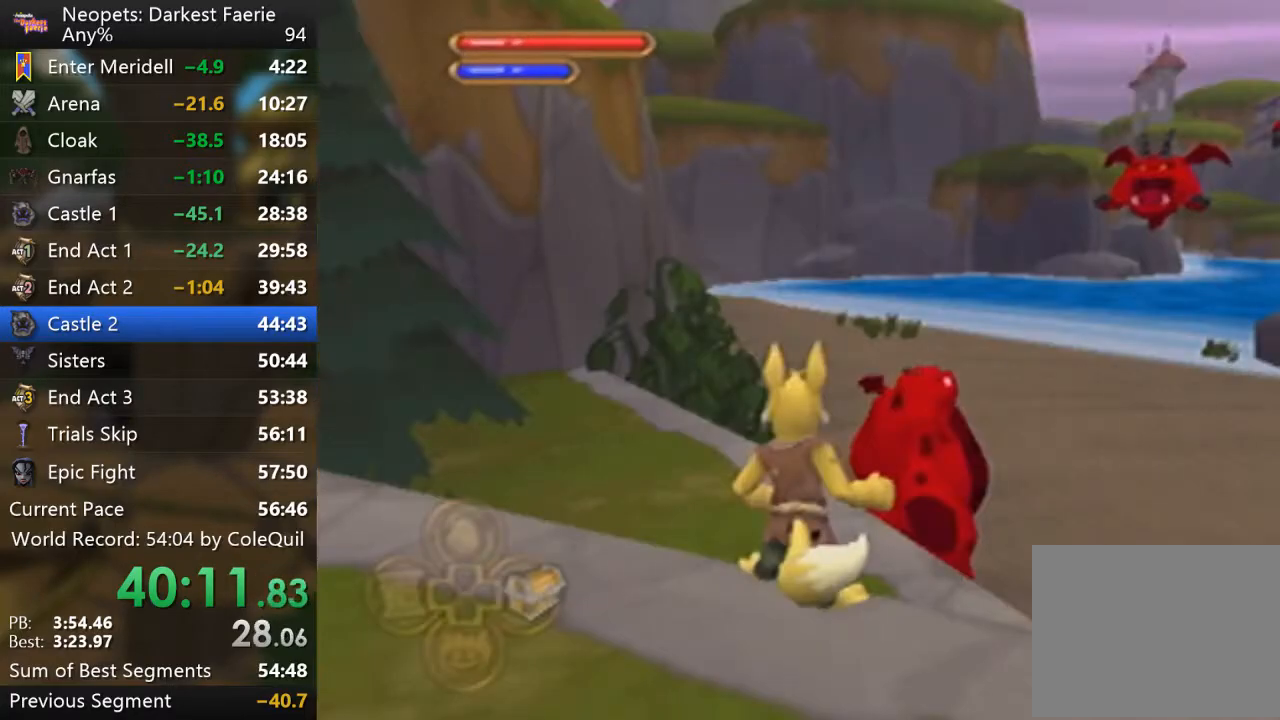
{"buttons": [], "left_stick": "down", "right_stick": "center", "events": [[200, "CIRCLE", "down"], [300, "CIRCLE", "up"], [317, "left_stick", "down"]]}
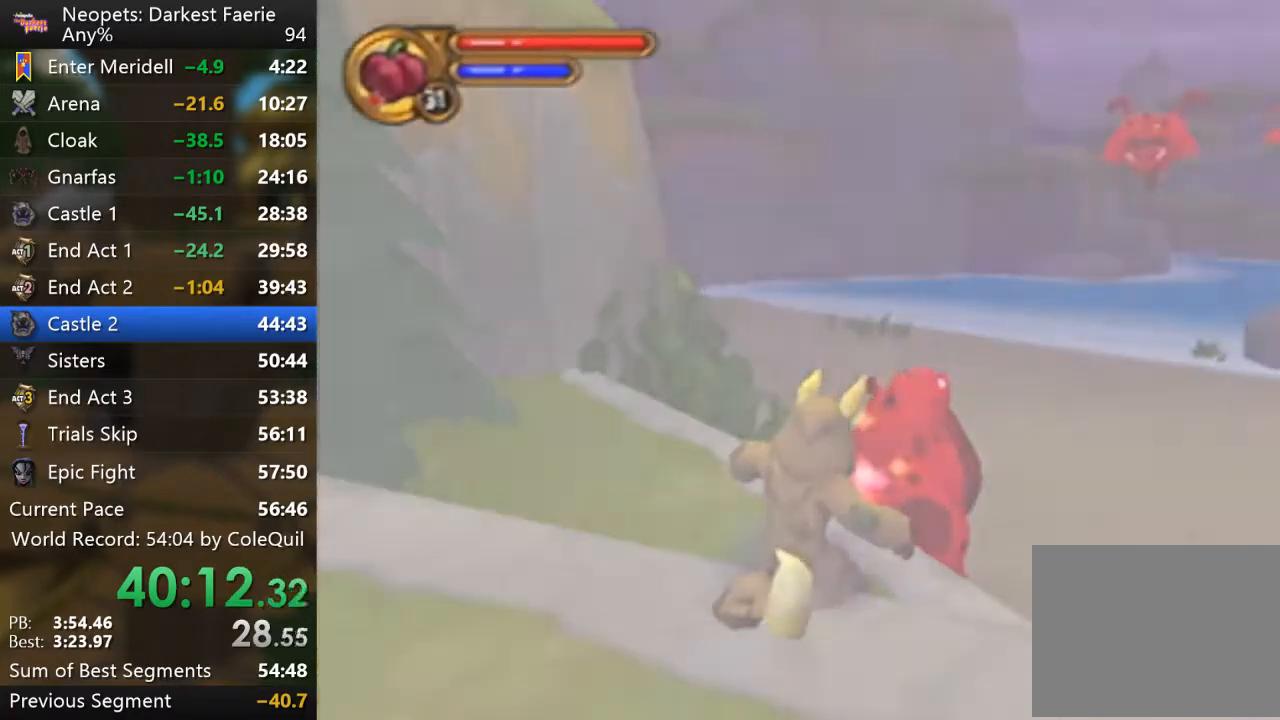
{"buttons": [], "left_stick": "down", "right_stick": "center", "events": []}
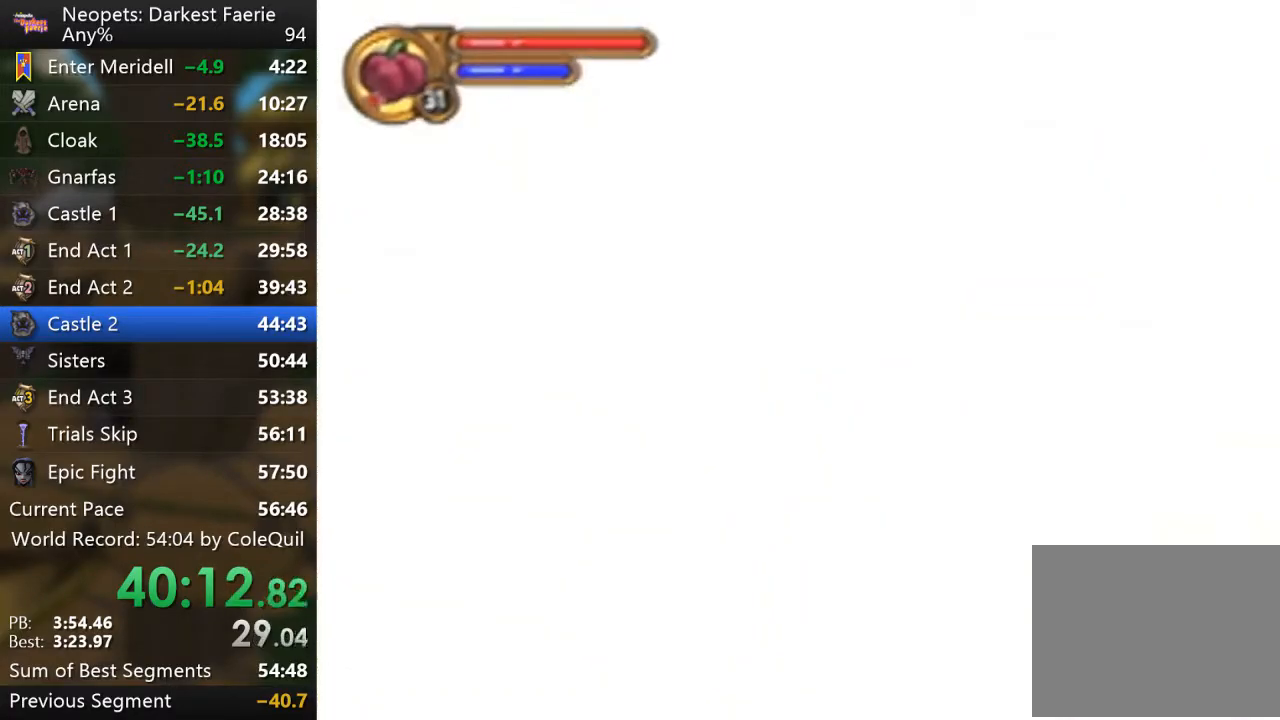
{"buttons": ["CROSS"], "left_stick": "down", "right_stick": "center", "events": [[117, "CROSS", "down"]]}
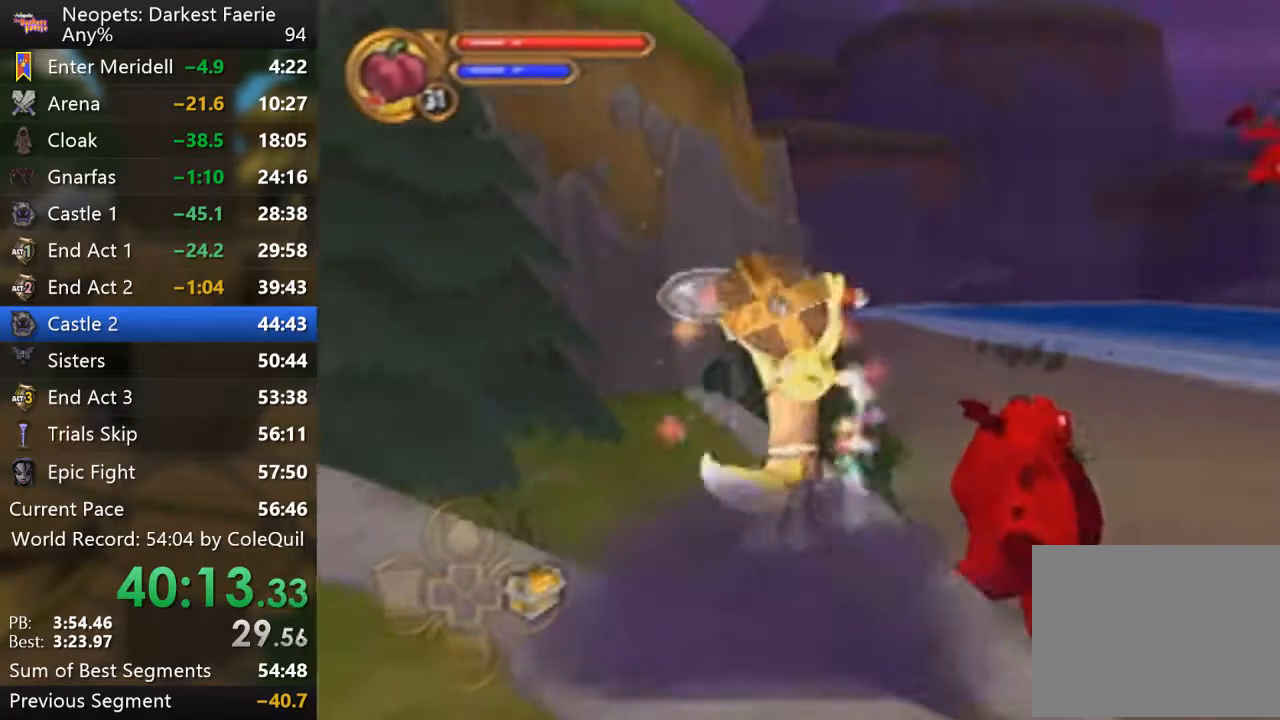
{"buttons": ["R1"], "left_stick": "center", "right_stick": "center", "events": [[251, "CROSS", "up"], [267, "left_stick", "center"], [317, "R1", "down"]]}
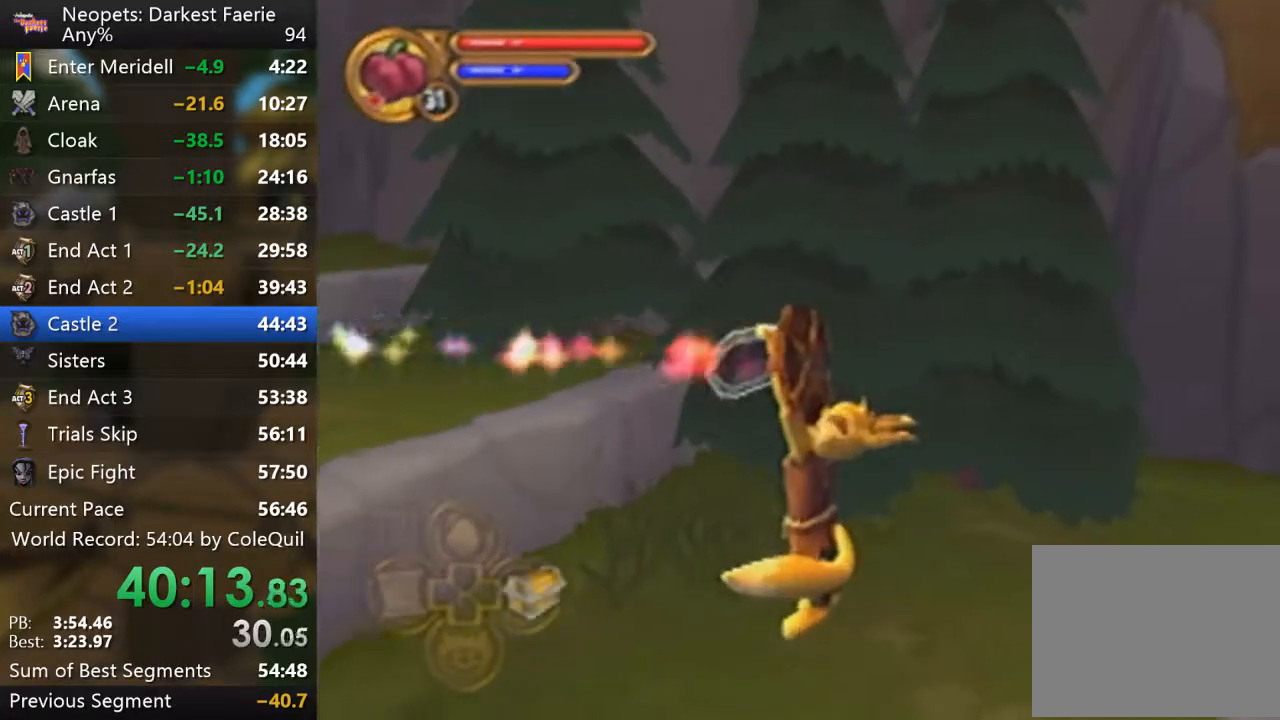
{"buttons": ["R1"], "left_stick": "center", "right_stick": "center", "events": []}
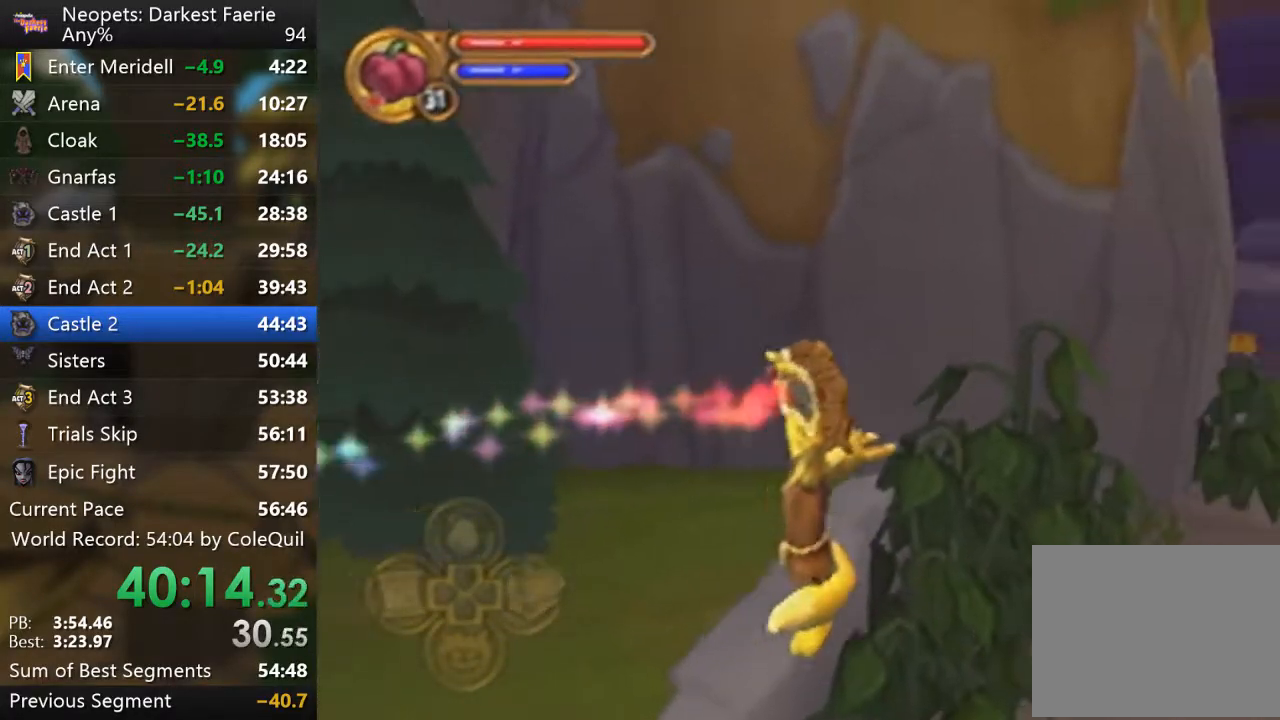
{"buttons": ["R1"], "left_stick": "center", "right_stick": "center", "events": []}
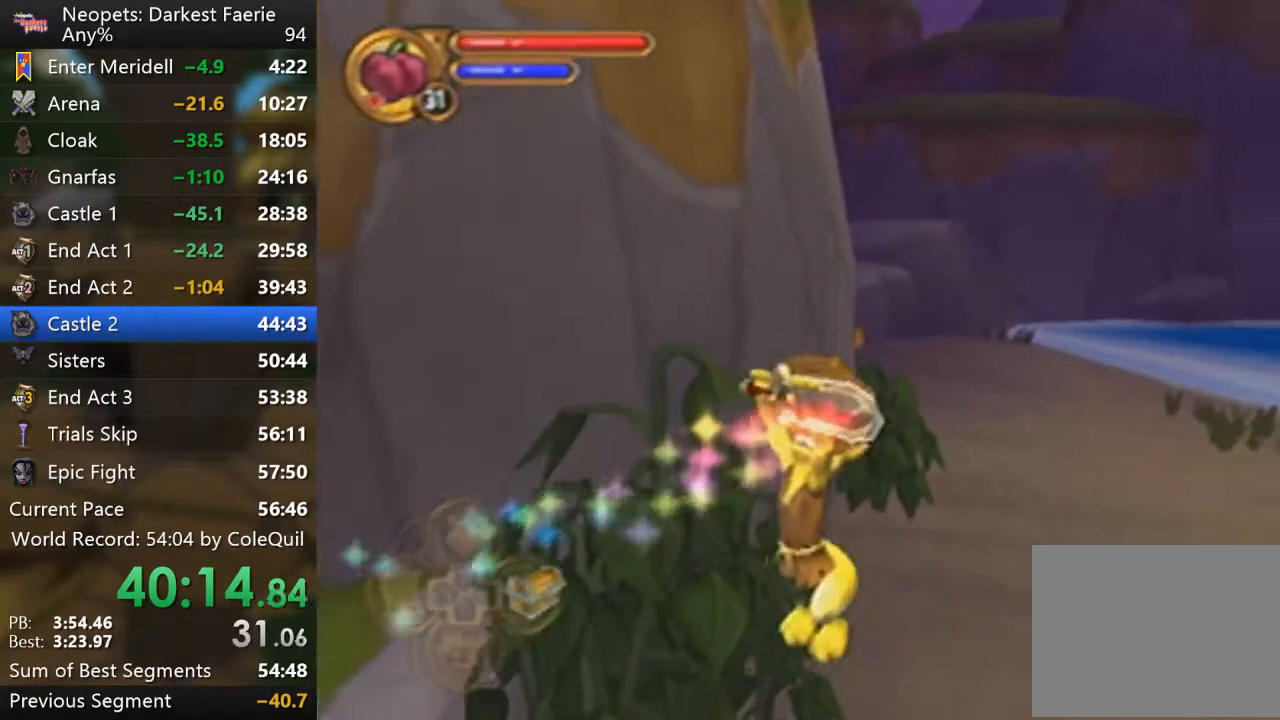
{"buttons": ["R1"], "left_stick": "center", "right_stick": "right", "events": [[50, "right_stick", "right"]]}
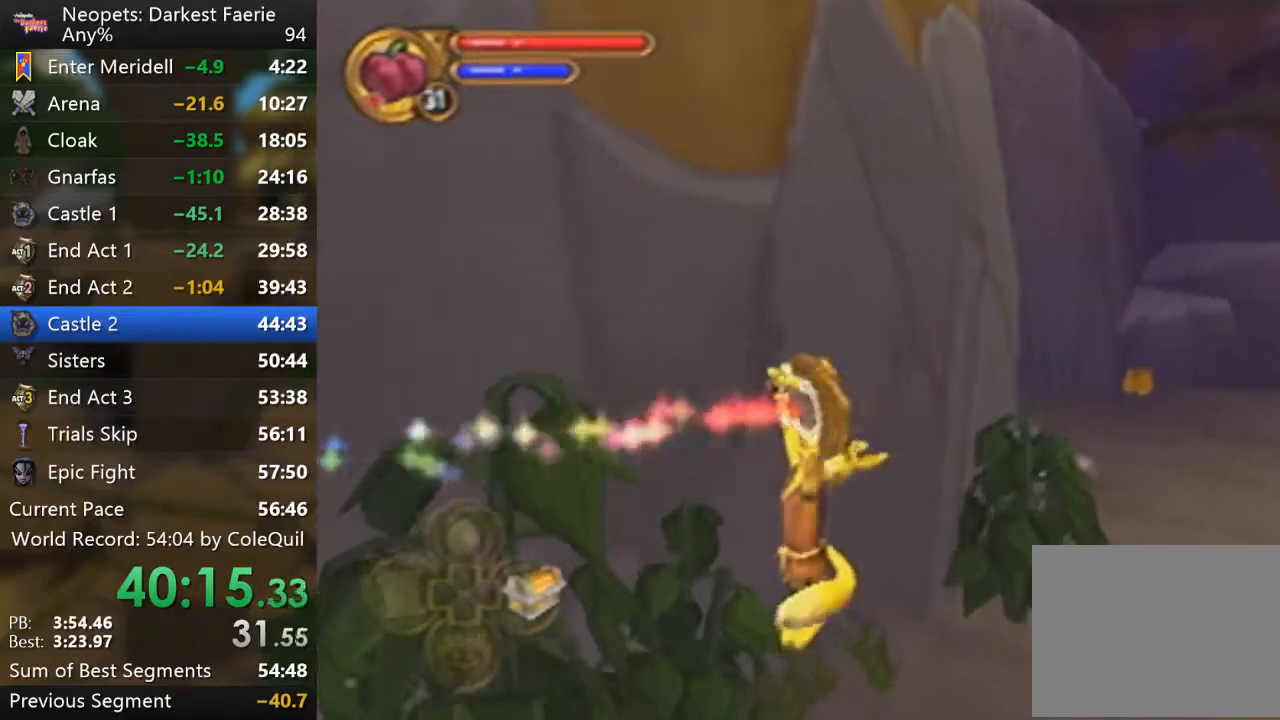
{"buttons": ["R1"], "left_stick": "center", "right_stick": "center", "events": [[201, "right_stick", "center"]]}
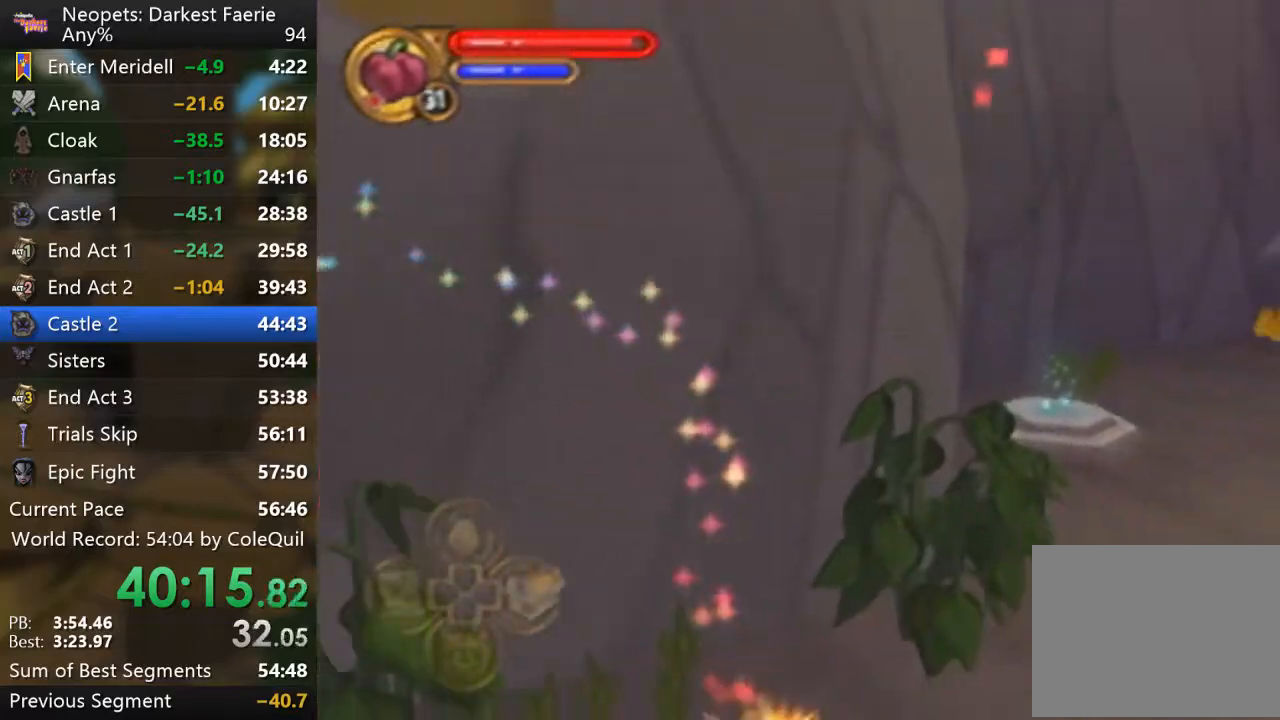
{"buttons": ["R1"], "left_stick": "left", "right_stick": "right", "events": [[67, "left_stick", "left"], [100, "right_stick", "right"]]}
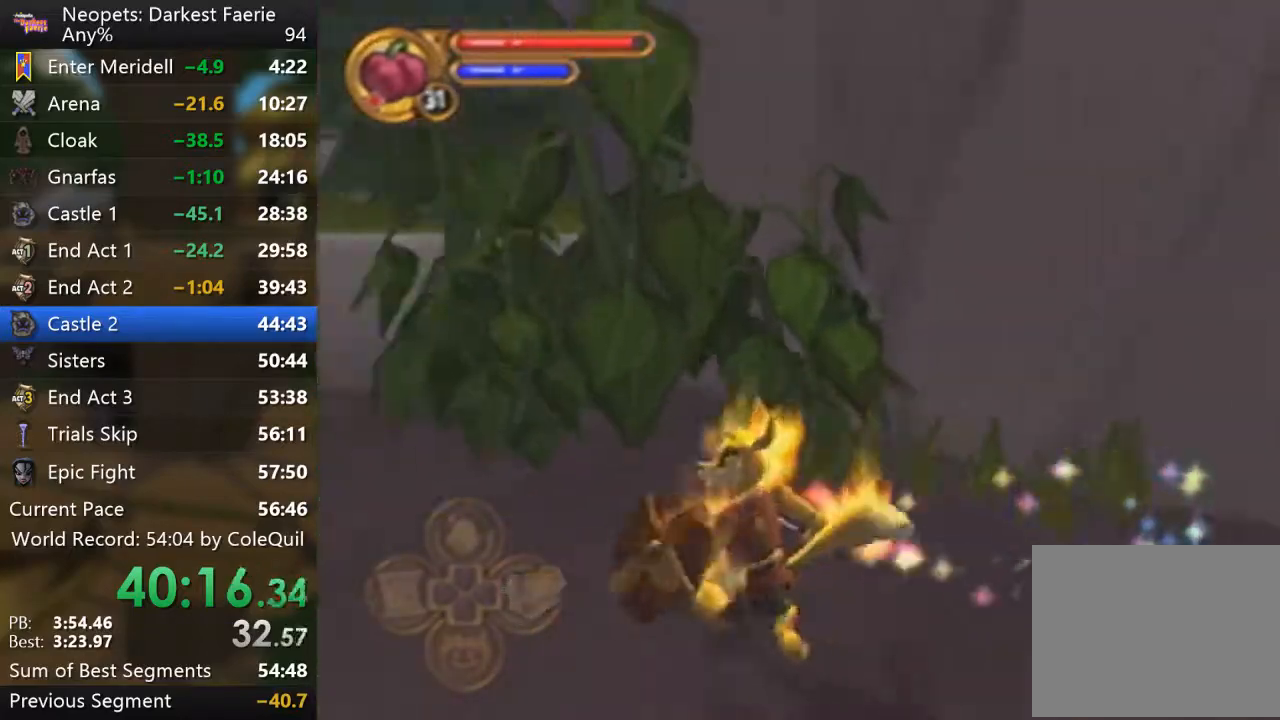
{"buttons": ["R1"], "left_stick": "up", "right_stick": "center", "events": [[201, "right_stick", "center"], [217, "left_stick", "up-left"], [384, "left_stick", "up"]]}
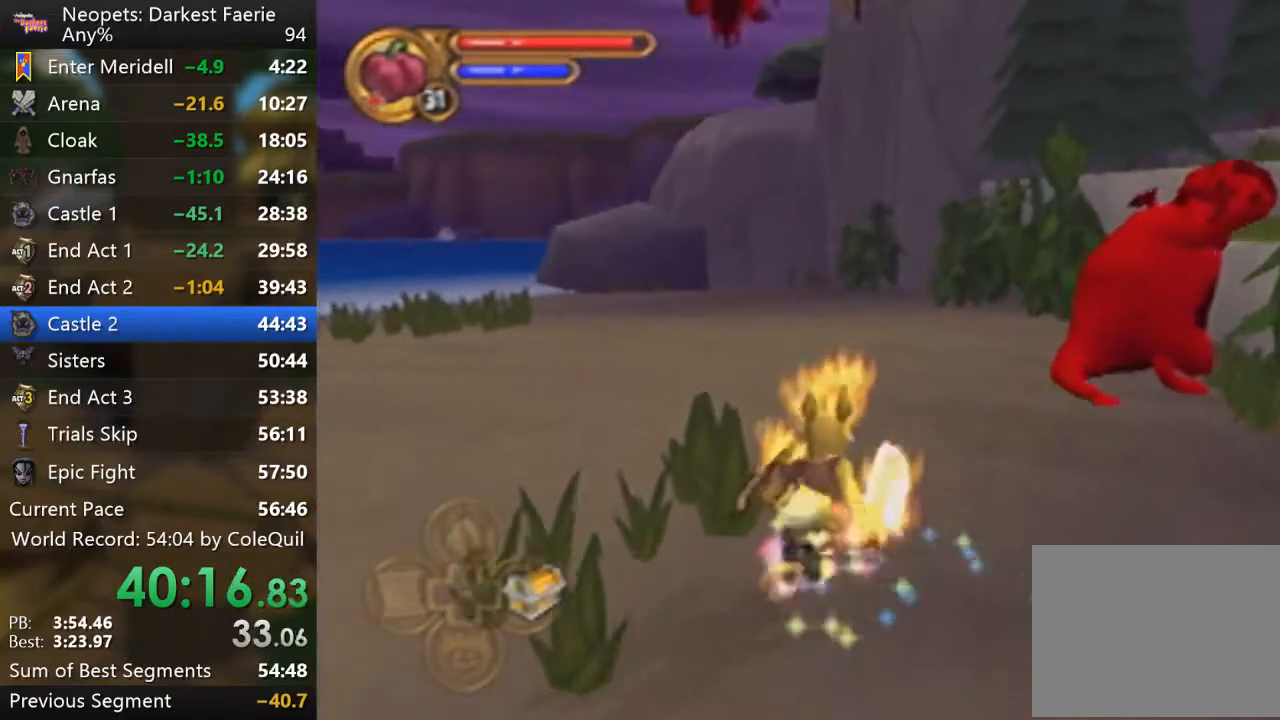
{"buttons": ["R1"], "left_stick": "up", "right_stick": "center", "events": [[83, "right_stick", "left"], [367, "right_stick", "center"]]}
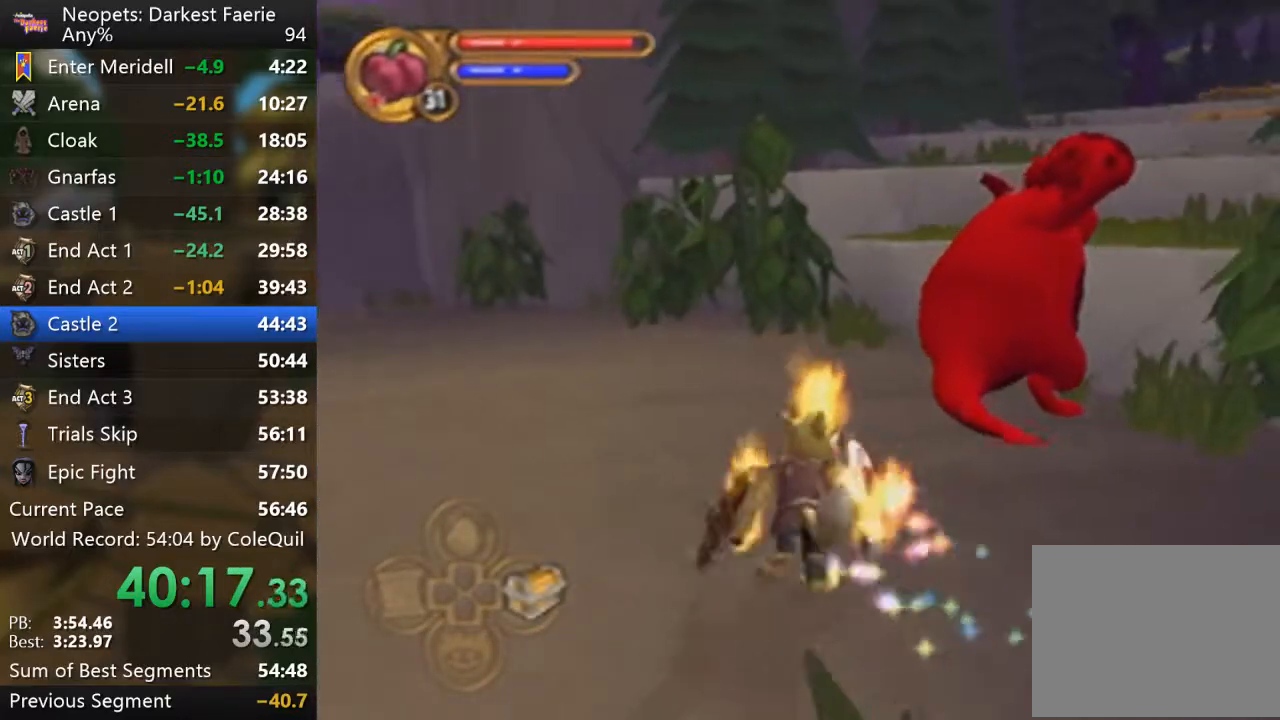
{"buttons": ["R1"], "left_stick": "up", "right_stick": "center", "events": [[151, "right_stick", "left"], [334, "right_stick", "center"]]}
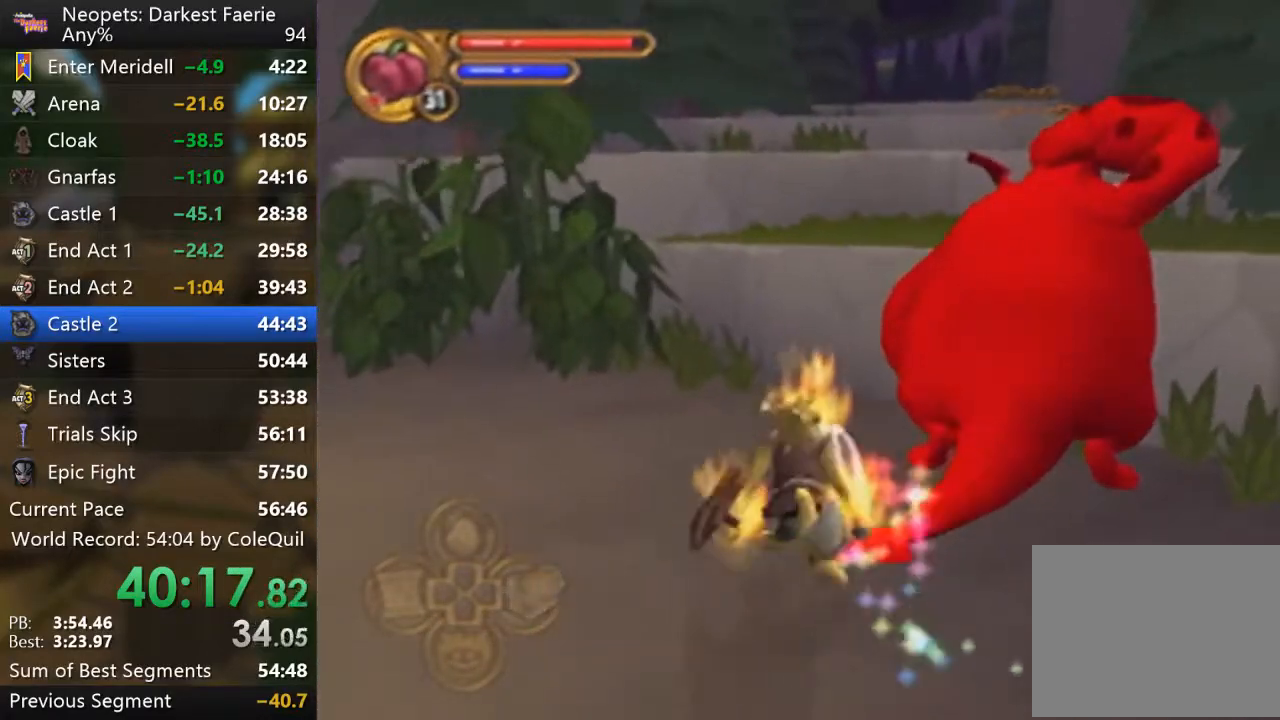
{"buttons": ["R1"], "left_stick": "up", "right_stick": "center", "events": [[284, "CROSS", "down"], [484, "CROSS", "up"]]}
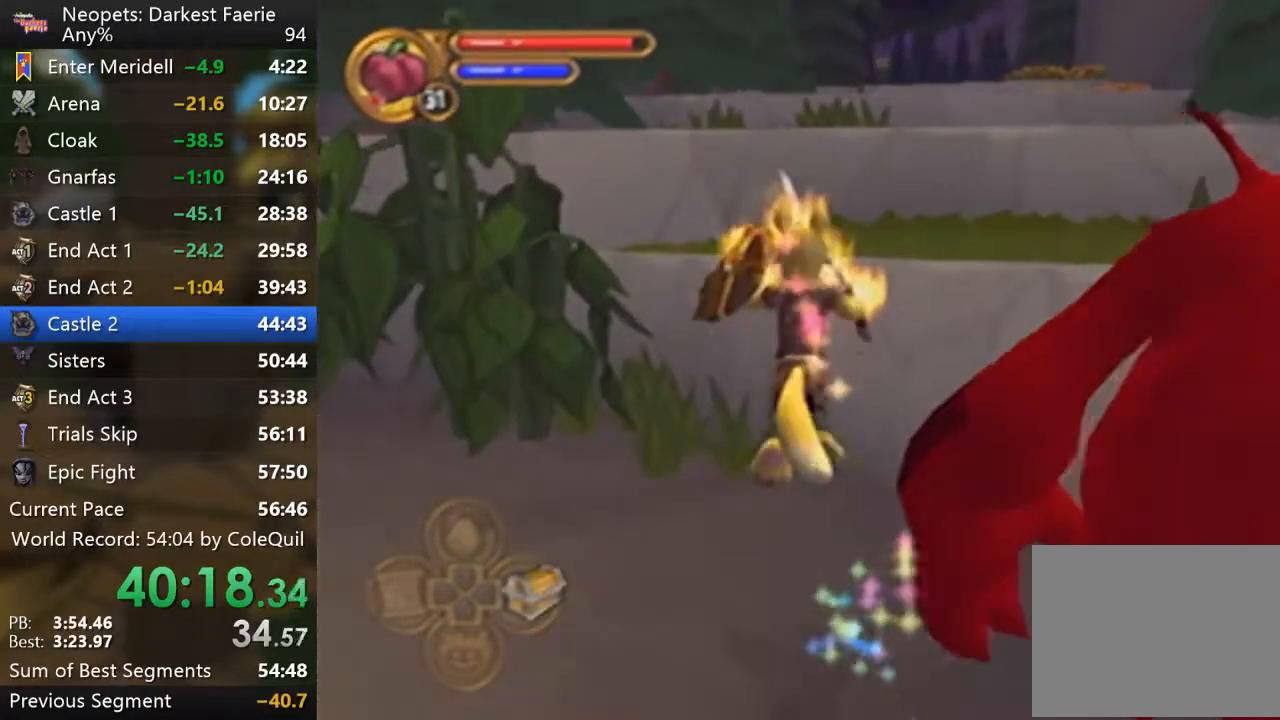
{"buttons": ["R1"], "left_stick": "up", "right_stick": "center", "events": []}
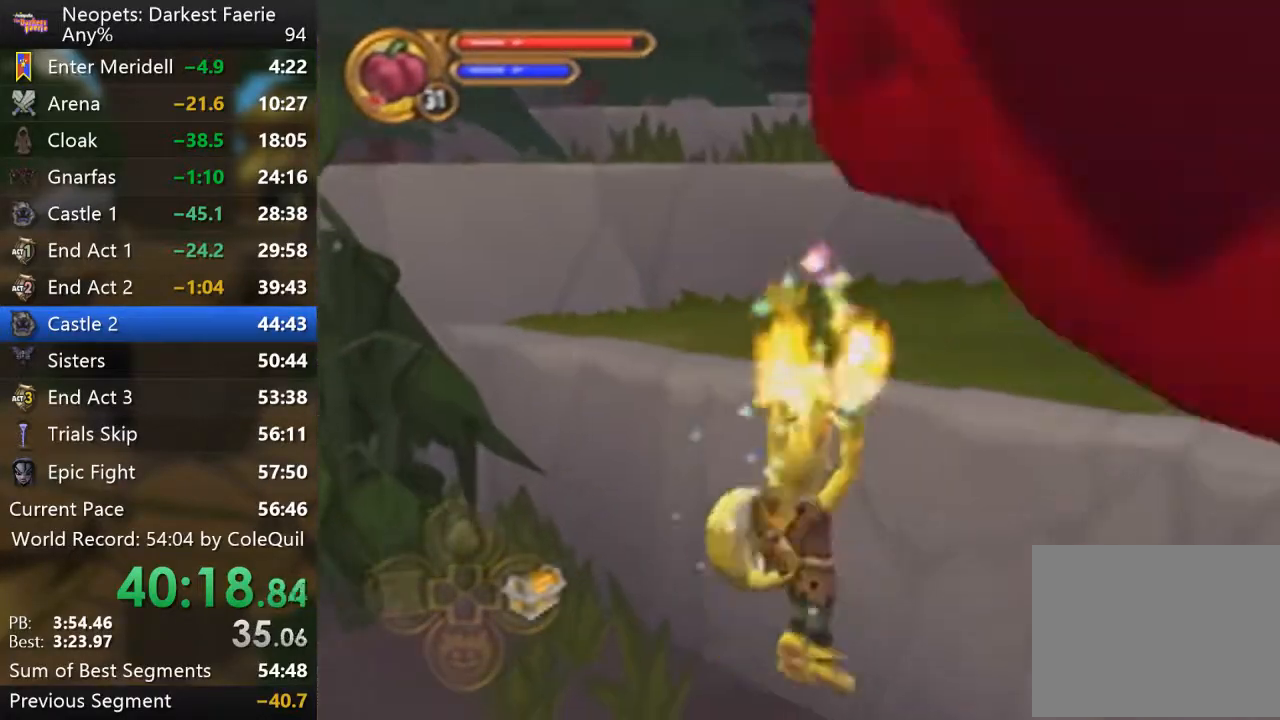
{"buttons": ["R1"], "left_stick": "up", "right_stick": "center", "events": [[150, "right_stick", "right"], [417, "right_stick", "center"]]}
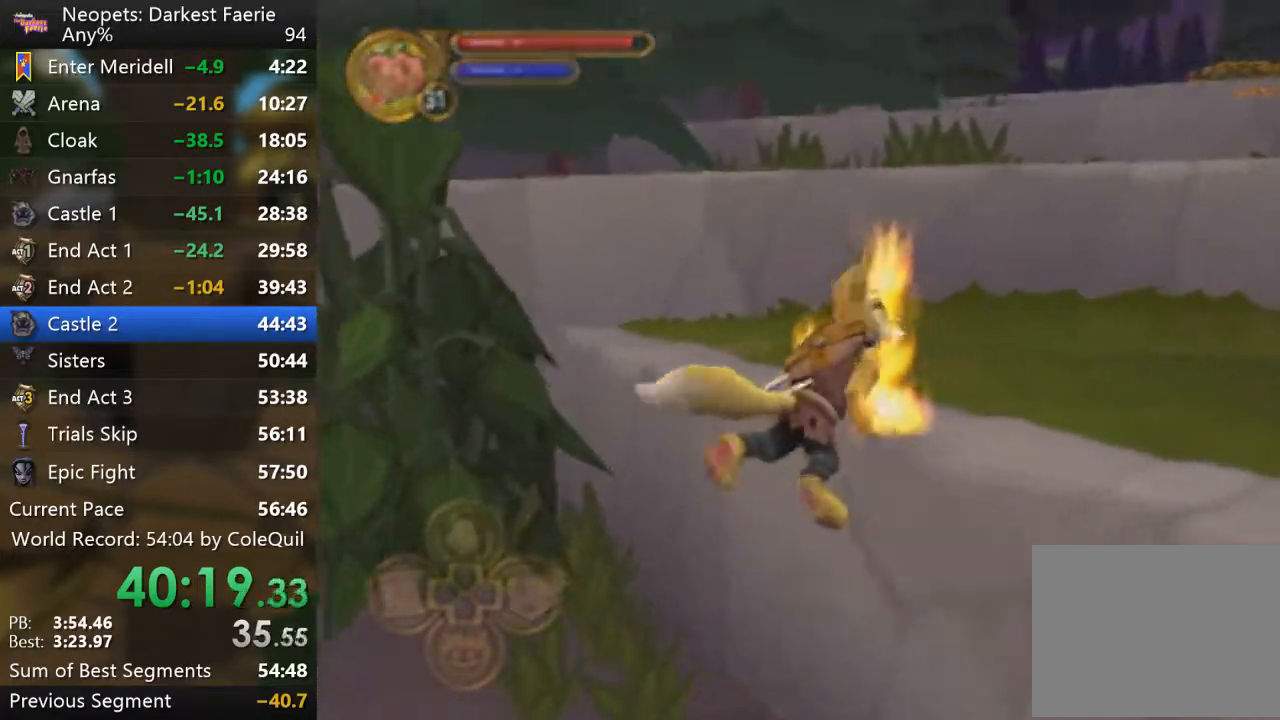
{"buttons": ["R1"], "left_stick": "up", "right_stick": "center", "events": []}
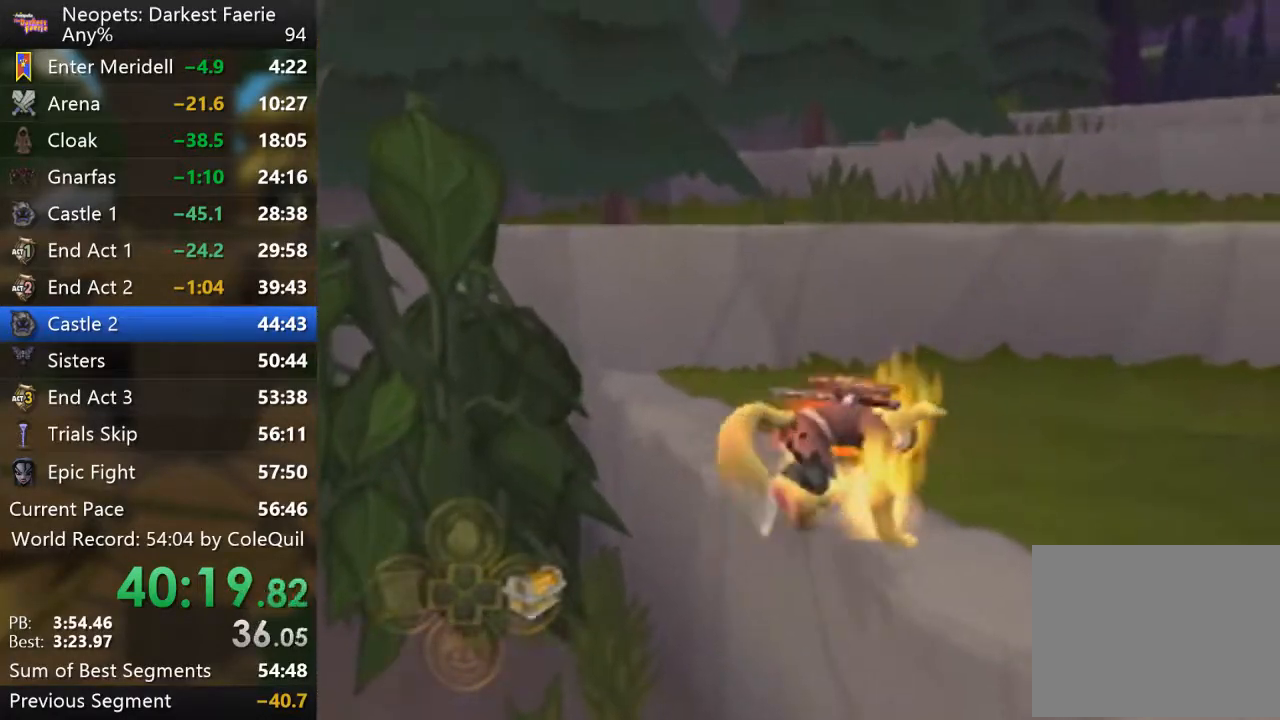
{"buttons": ["CROSS", "R1"], "left_stick": "up", "right_stick": "center", "events": [[417, "CROSS", "down"]]}
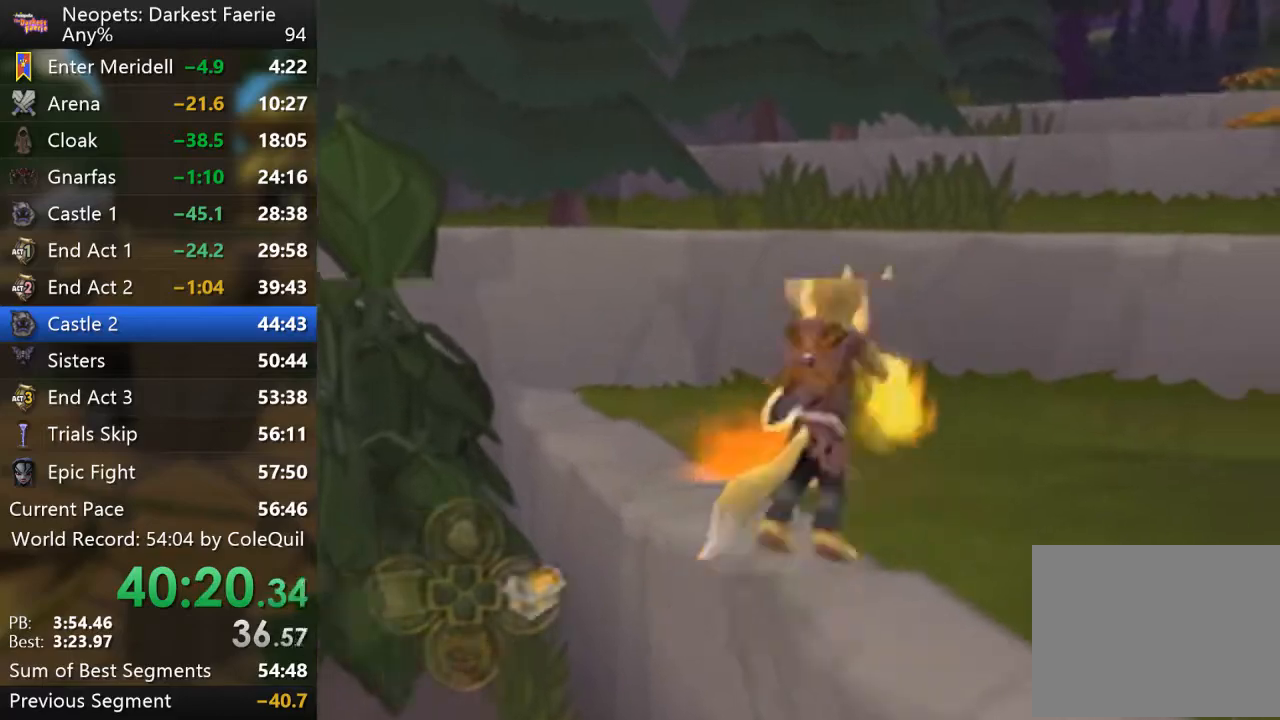
{"buttons": [], "left_stick": "up", "right_stick": "center", "events": [[34, "R1", "up"], [84, "CROSS", "up"], [217, "left_stick", "center"], [434, "left_stick", "up"]]}